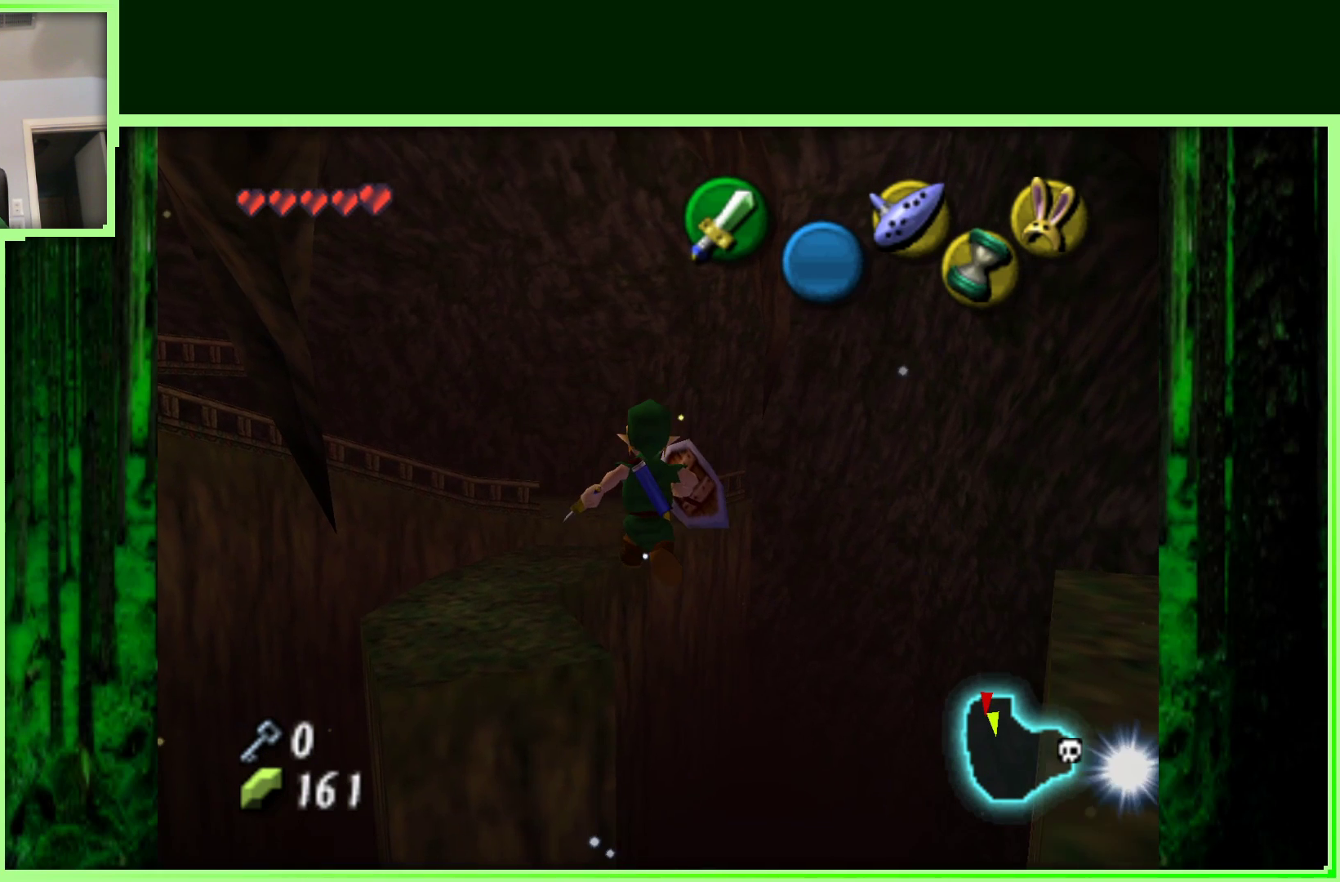
Gameplay with a controller (Nintendo layout); each line is a JSON object with the inputs held at the frame after it. "events" lists button and stick changes between this image and that frame as [ms after this image, input, new state], when the widget could be followed in between. Not read: L3 R3.
{"buttons": [], "left_stick": "up-left", "events": [[183, "C_RIGHT", "up"], [233, "left_stick", "up-left"]]}
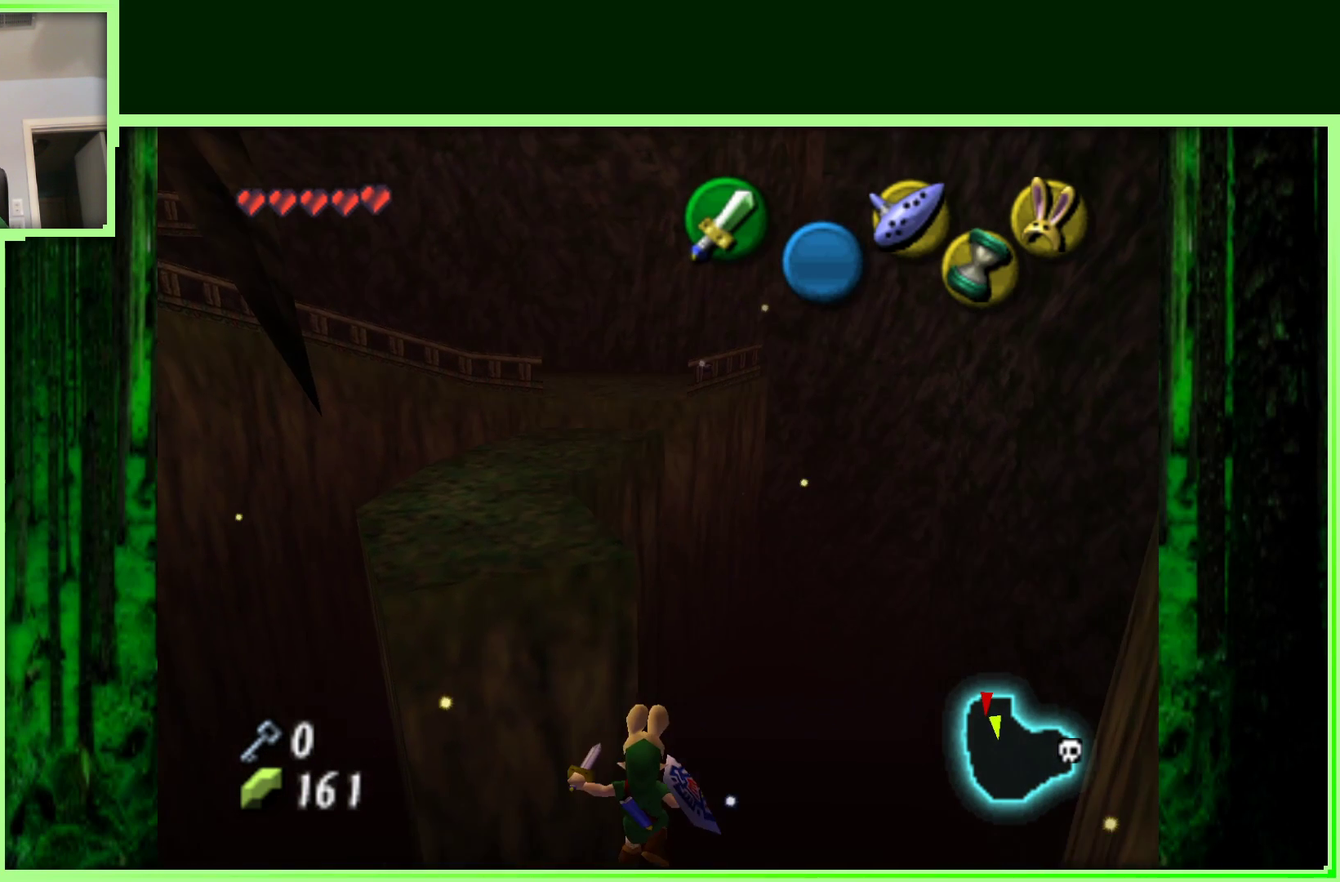
{"buttons": [], "left_stick": "center", "events": [[217, "left_stick", "center"]]}
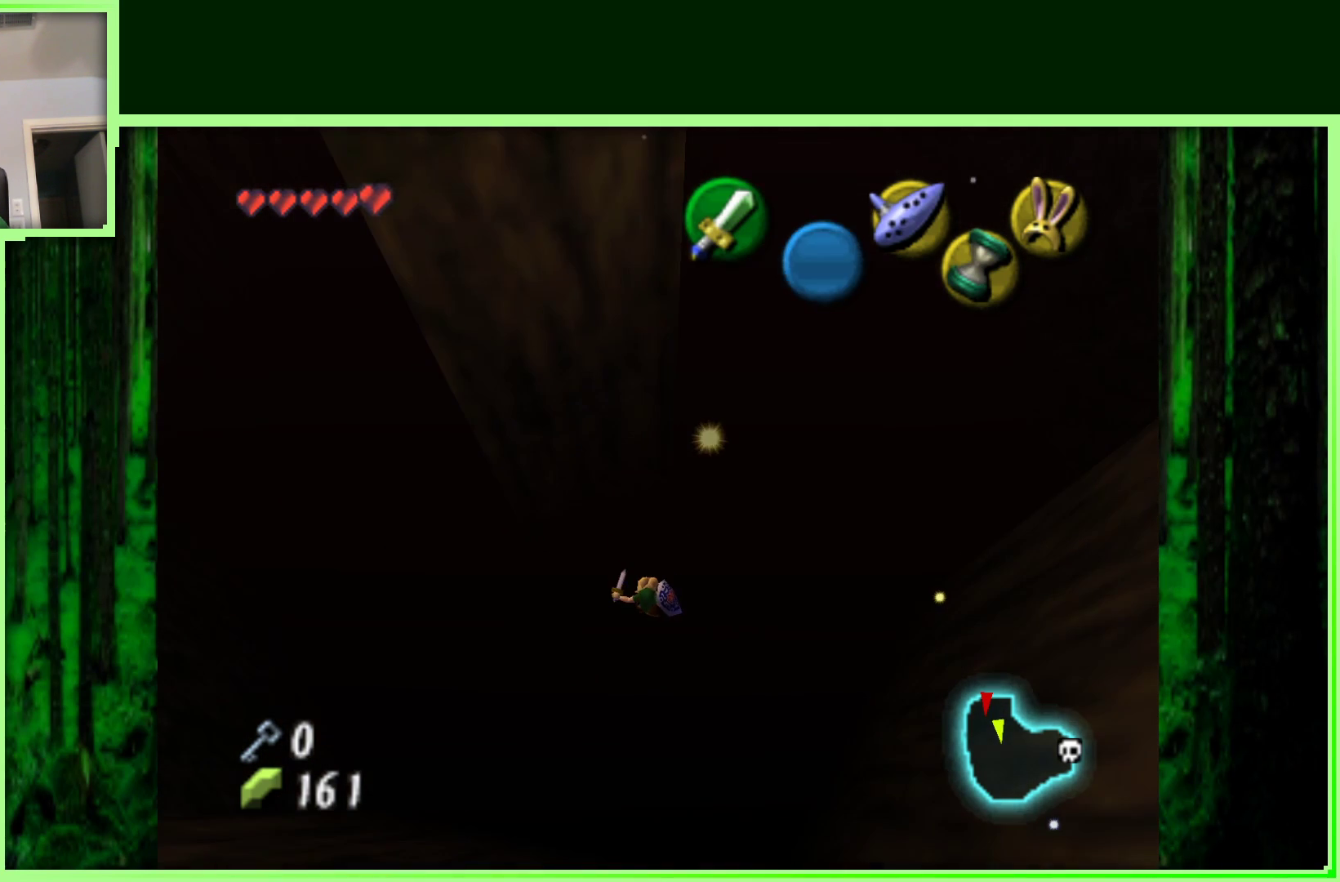
{"buttons": [], "left_stick": "center", "events": []}
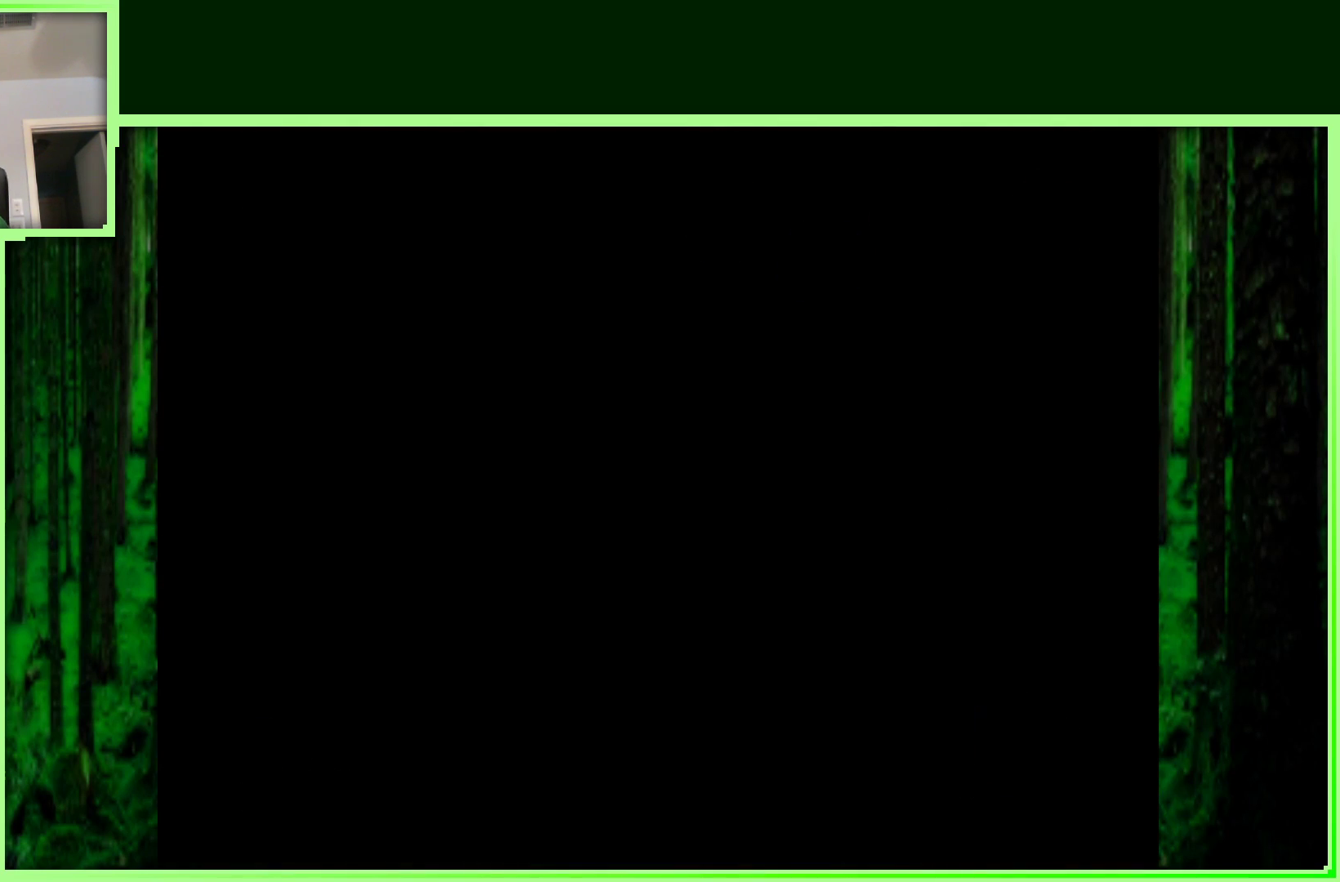
{"buttons": [], "left_stick": "center", "events": []}
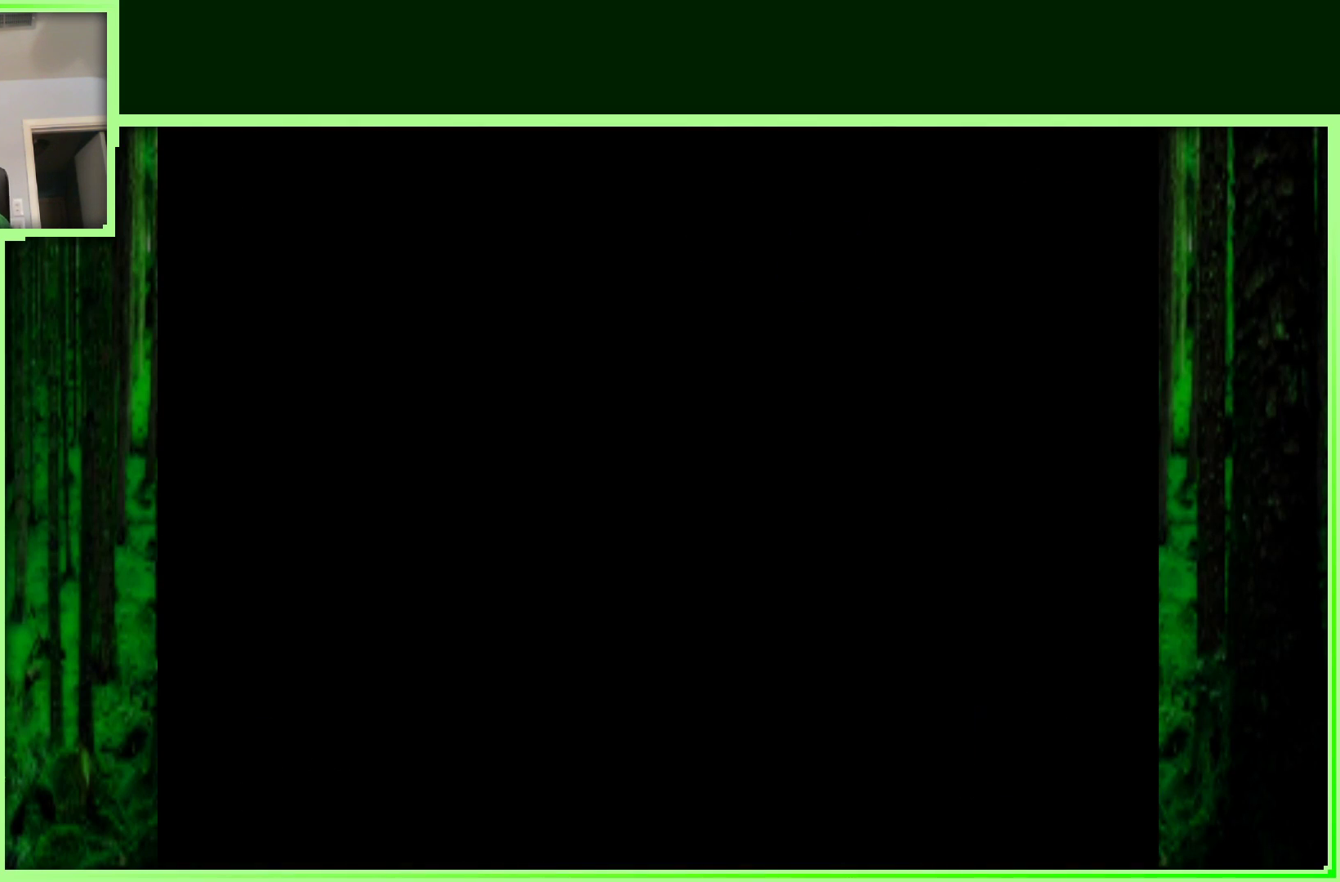
{"buttons": [], "left_stick": "center", "events": []}
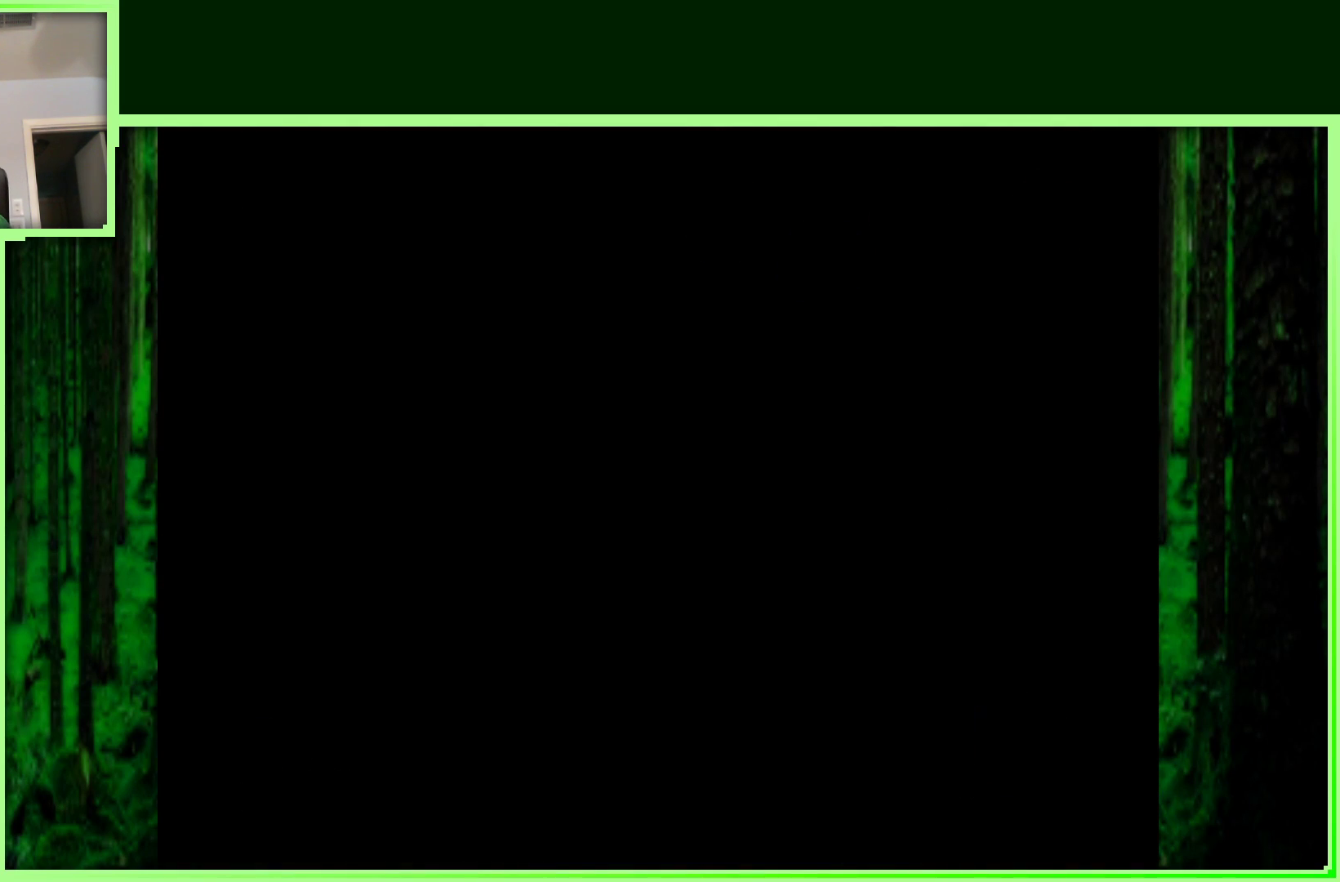
{"buttons": [], "left_stick": "center", "events": []}
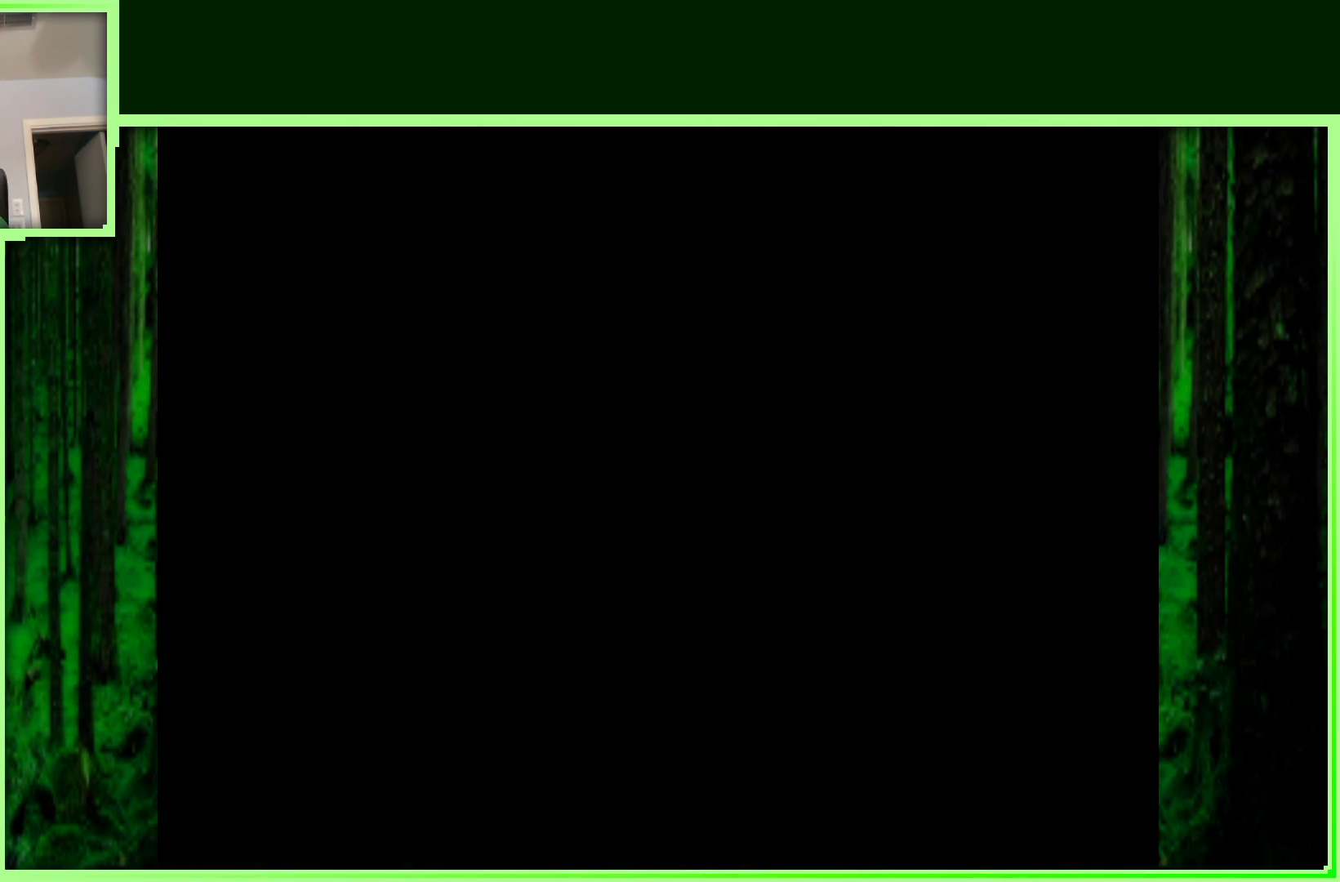
{"buttons": [], "left_stick": "center", "events": []}
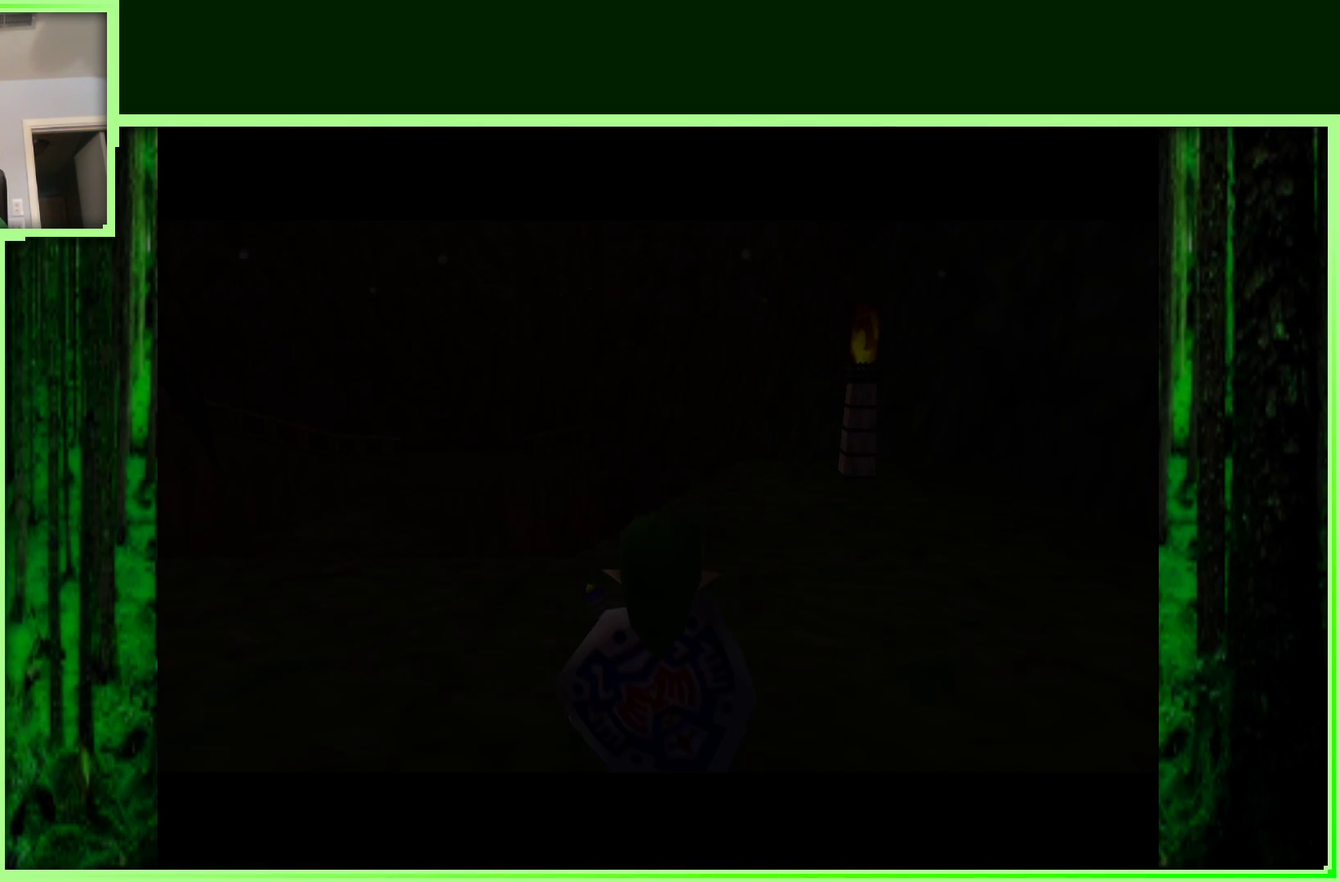
{"buttons": [], "left_stick": "up-left", "events": [[300, "left_stick", "up-left"]]}
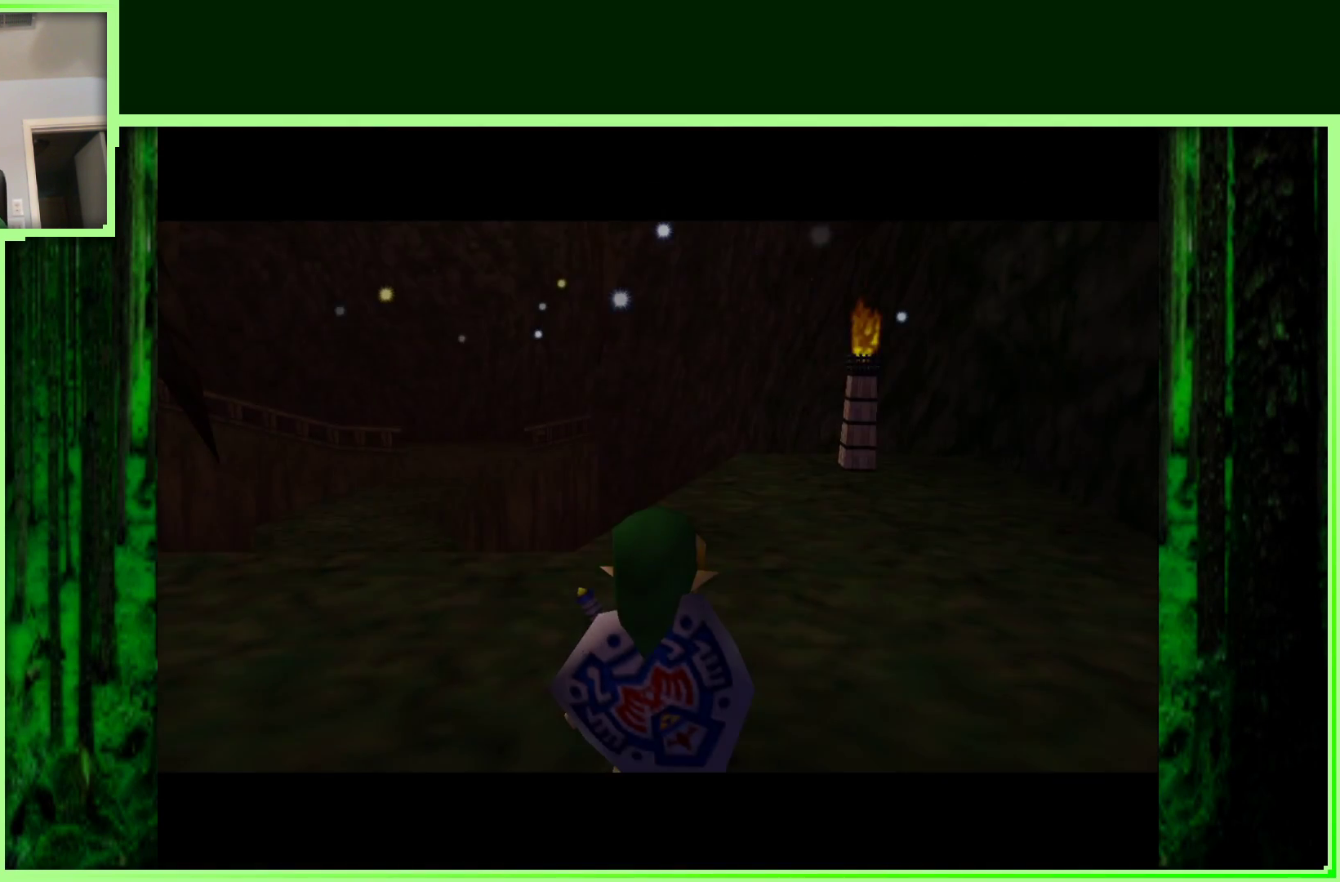
{"buttons": [], "left_stick": "center", "events": [[183, "C_RIGHT", "down"], [367, "C_RIGHT", "up"], [417, "left_stick", "center"]]}
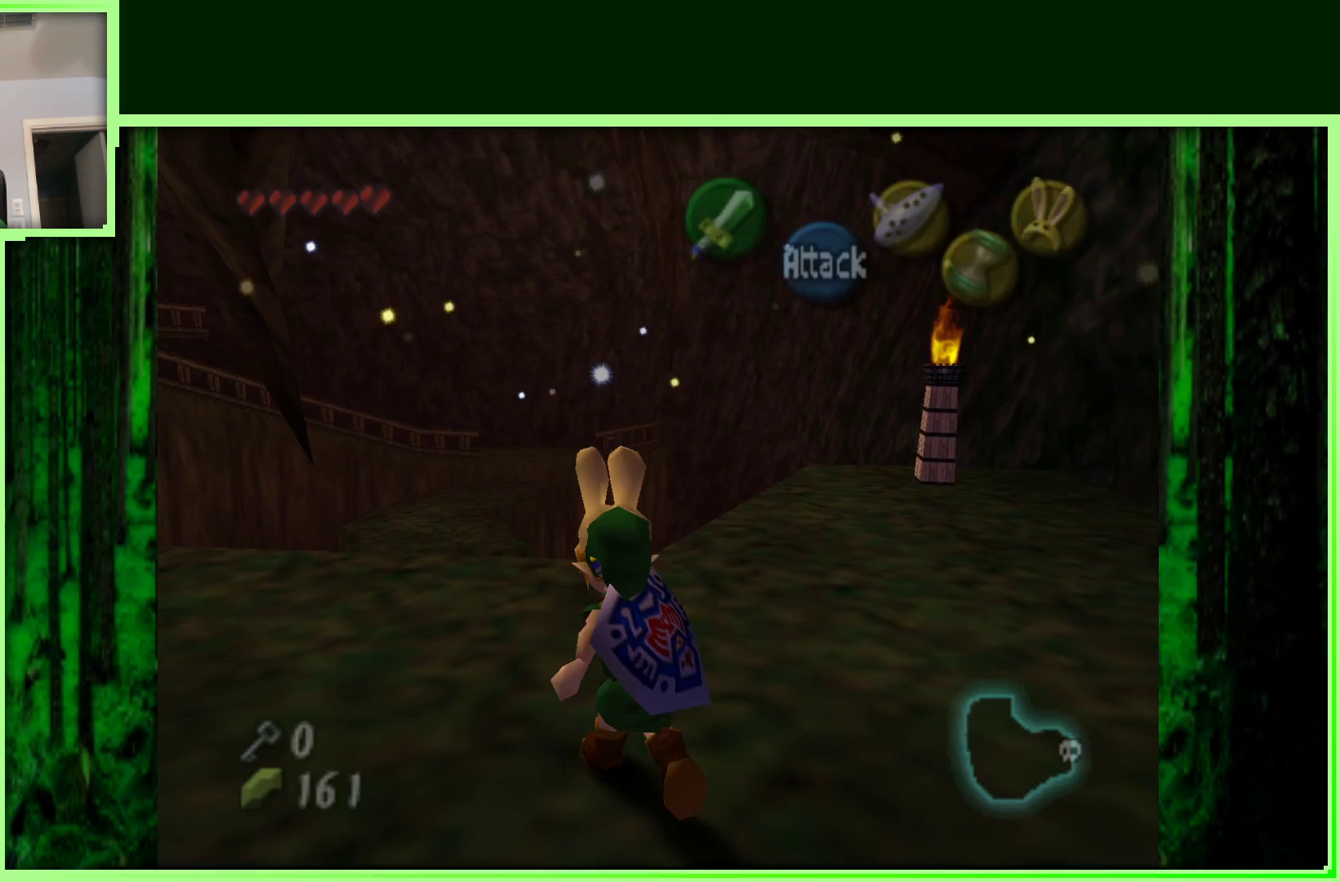
{"buttons": [], "left_stick": "up-left", "events": [[200, "left_stick", "up-left"]]}
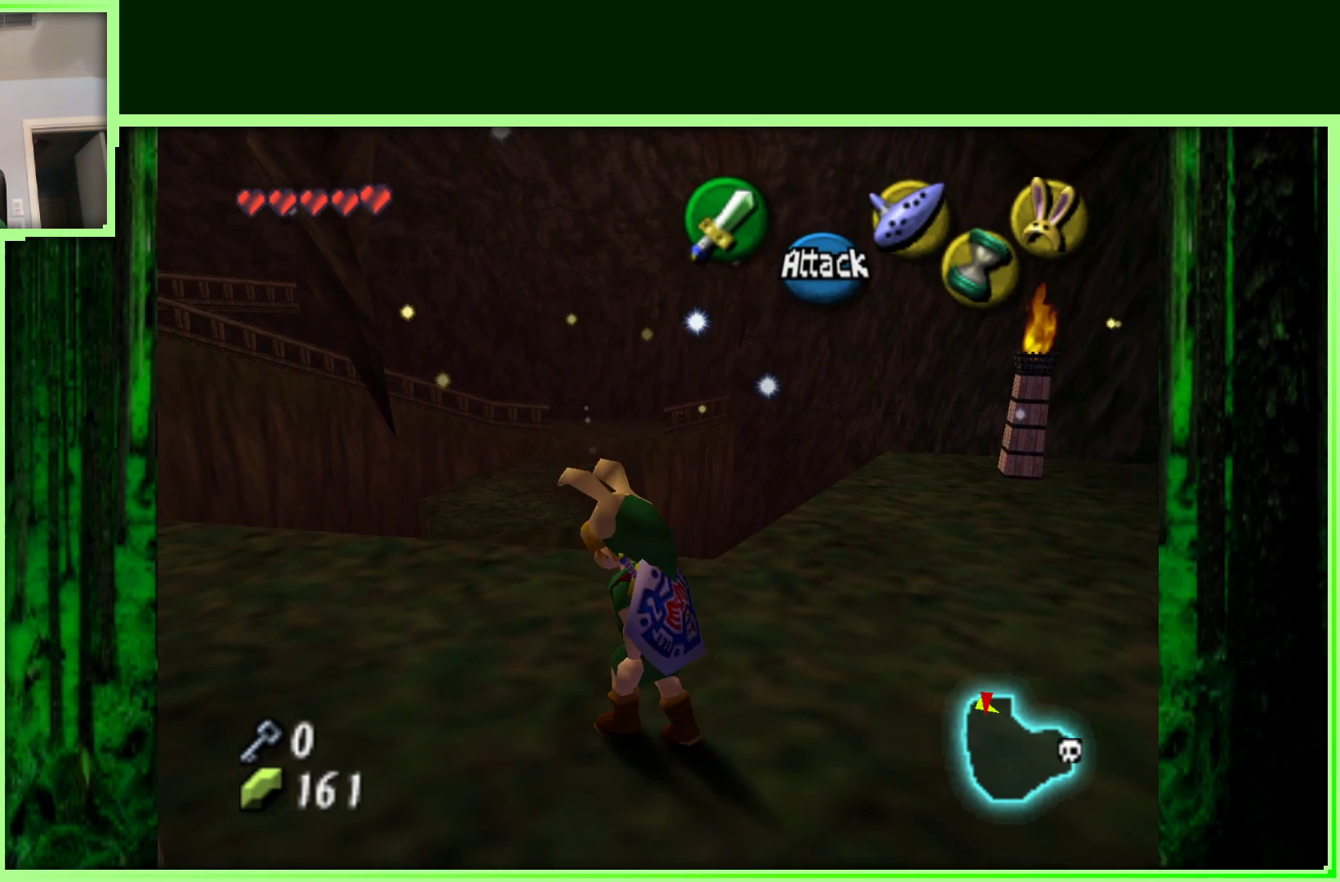
{"buttons": ["A"], "left_stick": "up", "events": [[67, "left_stick", "up"], [317, "A", "down"]]}
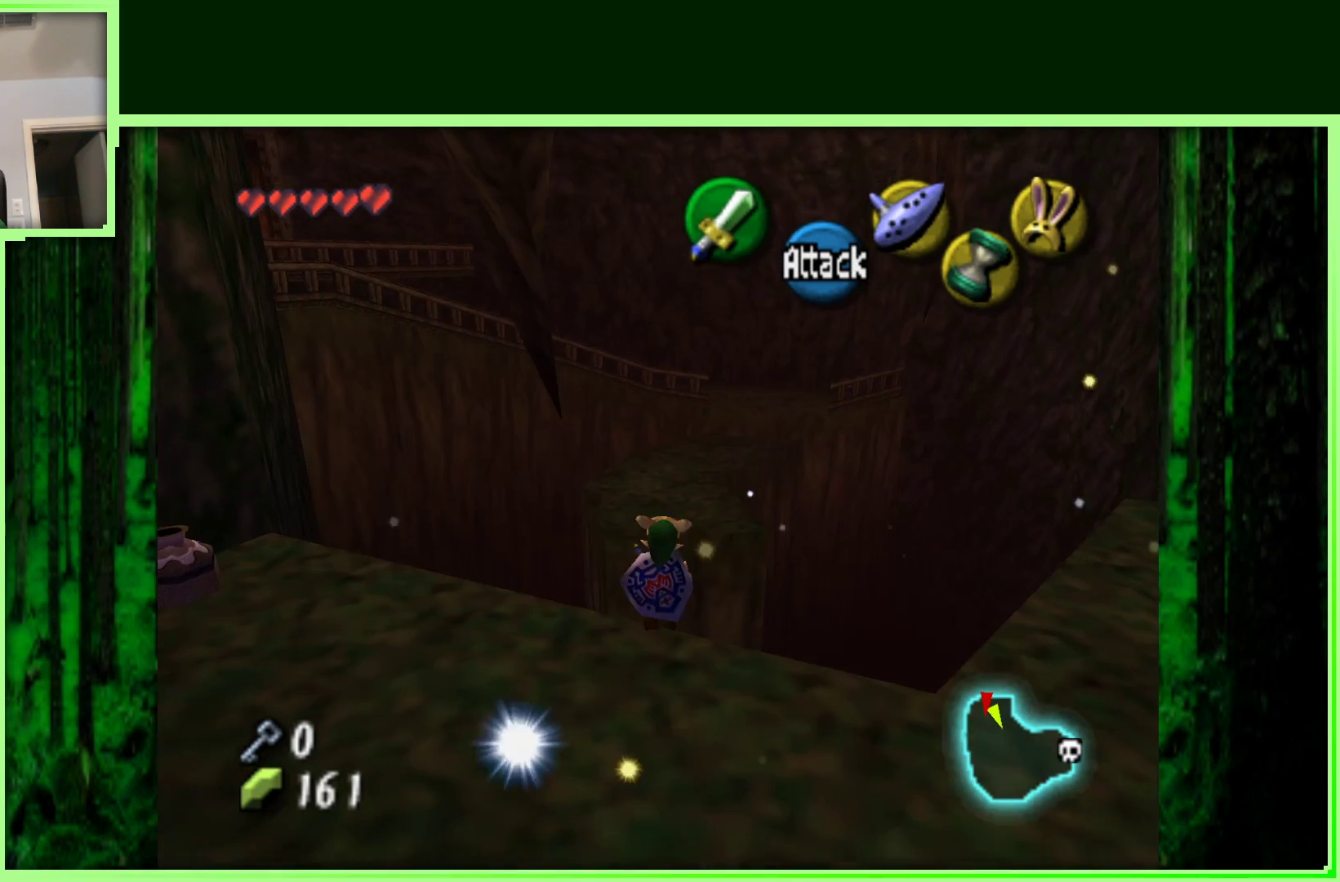
{"buttons": ["A"], "left_stick": "up", "events": []}
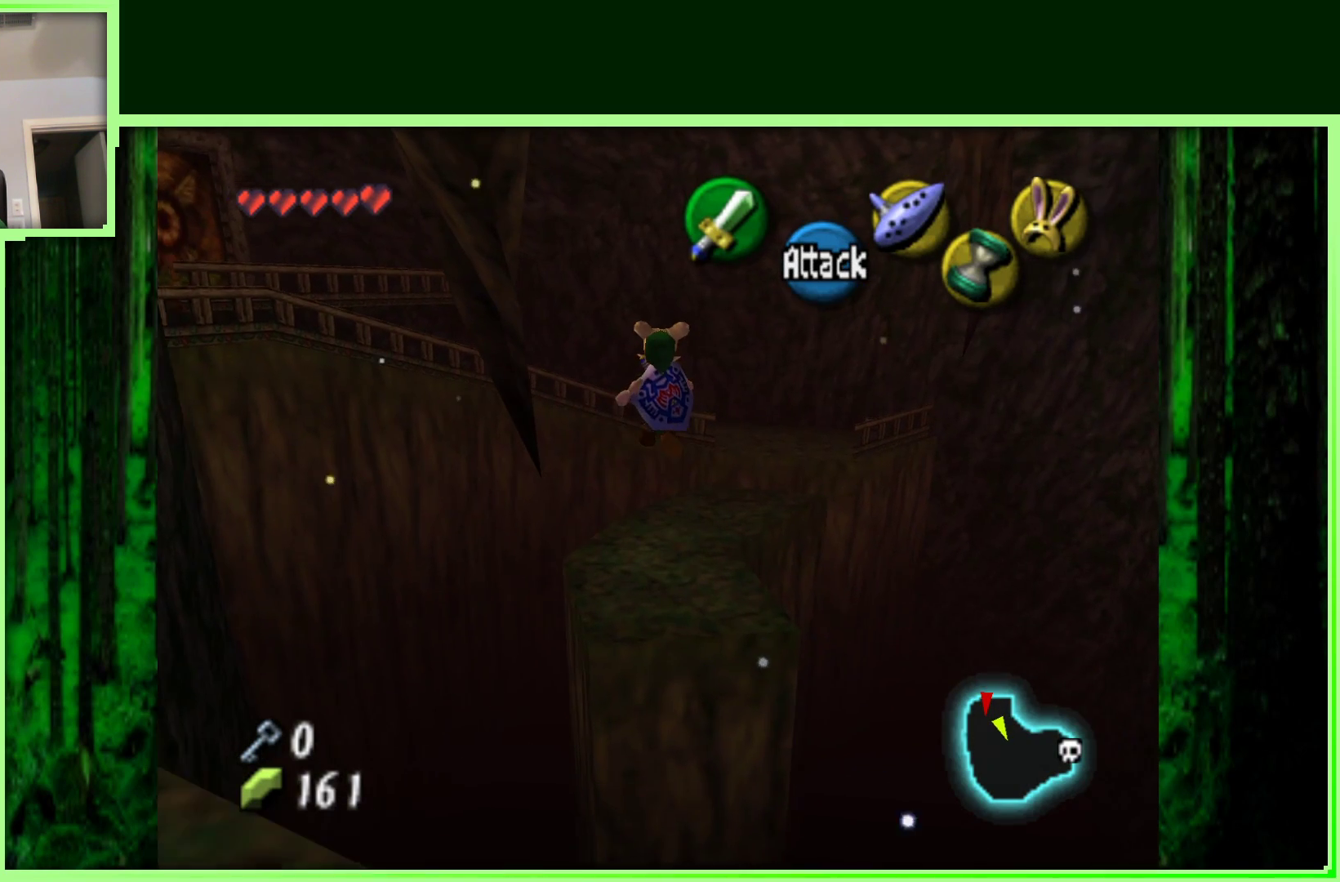
{"buttons": [], "left_stick": "up", "events": [[433, "A", "up"]]}
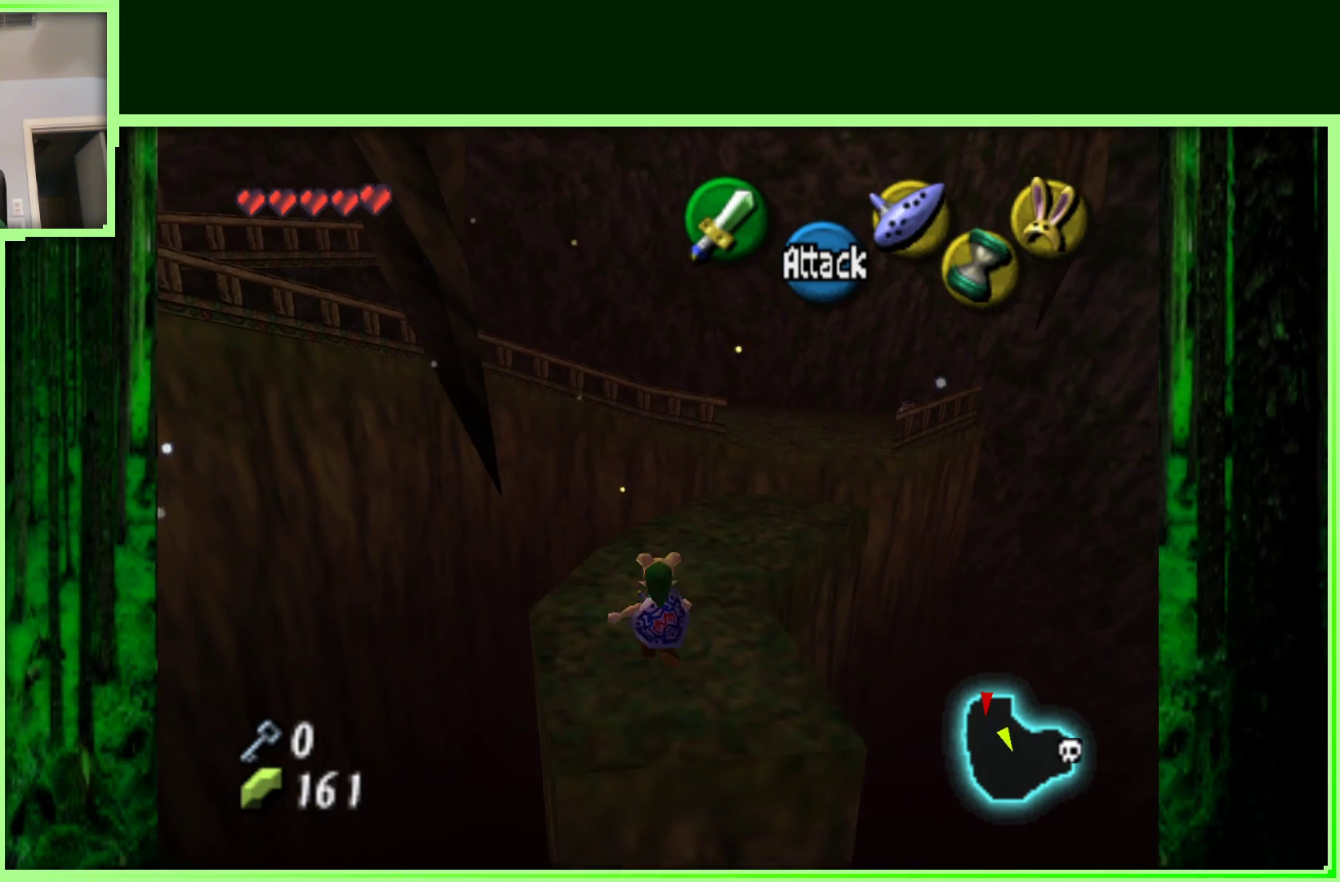
{"buttons": [], "left_stick": "up", "events": []}
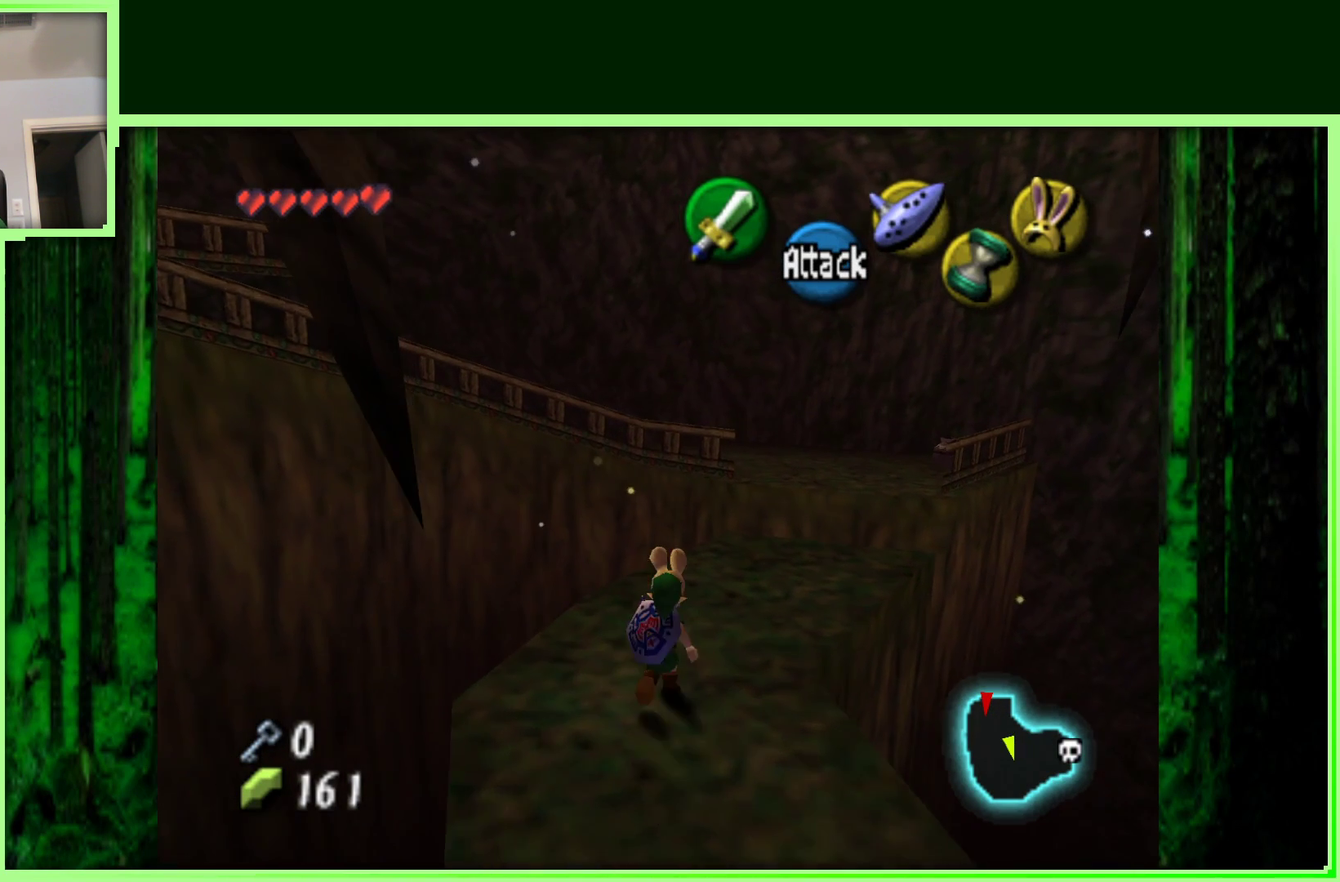
{"buttons": ["A"], "left_stick": "up", "events": [[417, "A", "down"]]}
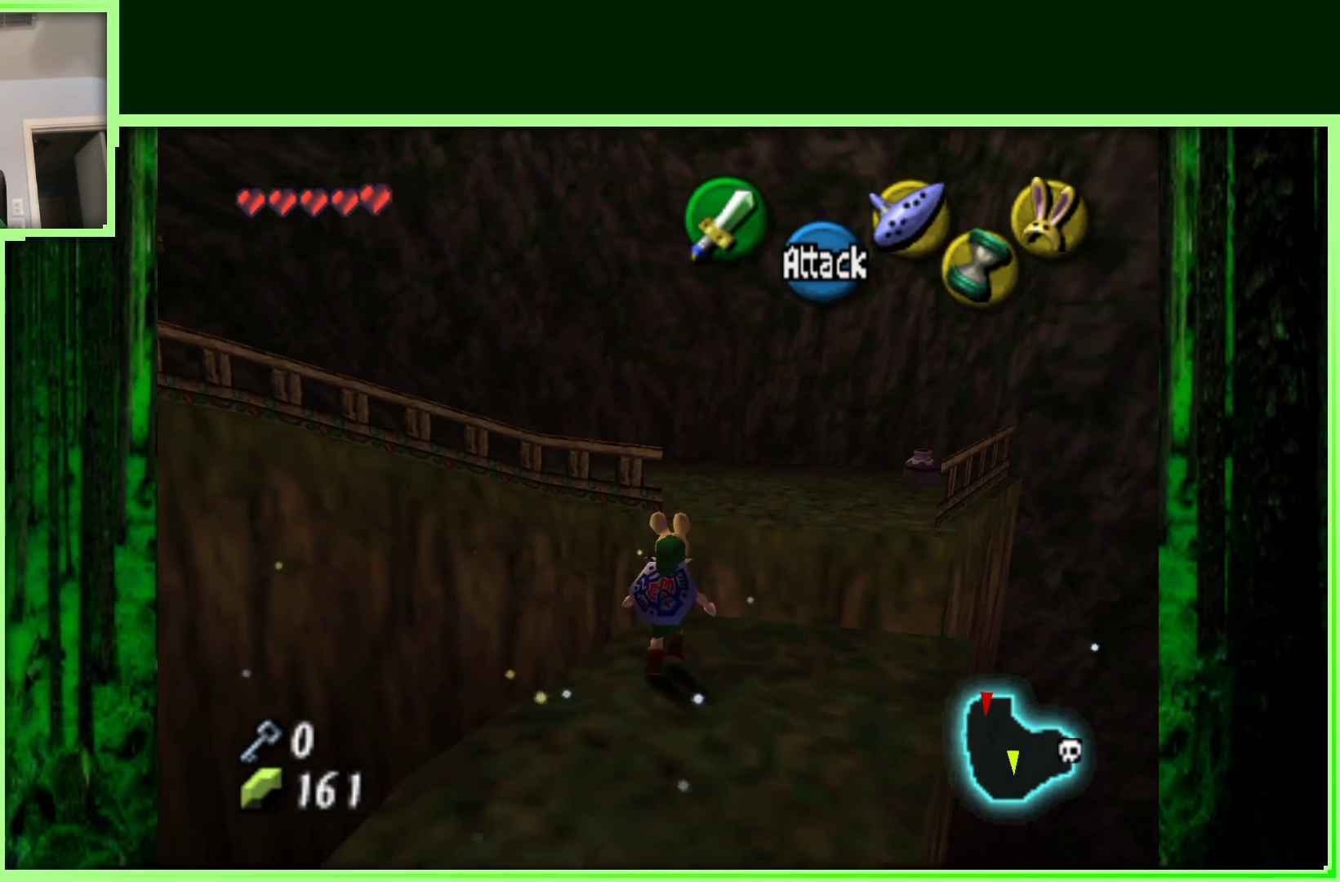
{"buttons": [], "left_stick": "up-left", "events": [[417, "A", "up"], [450, "left_stick", "up-left"]]}
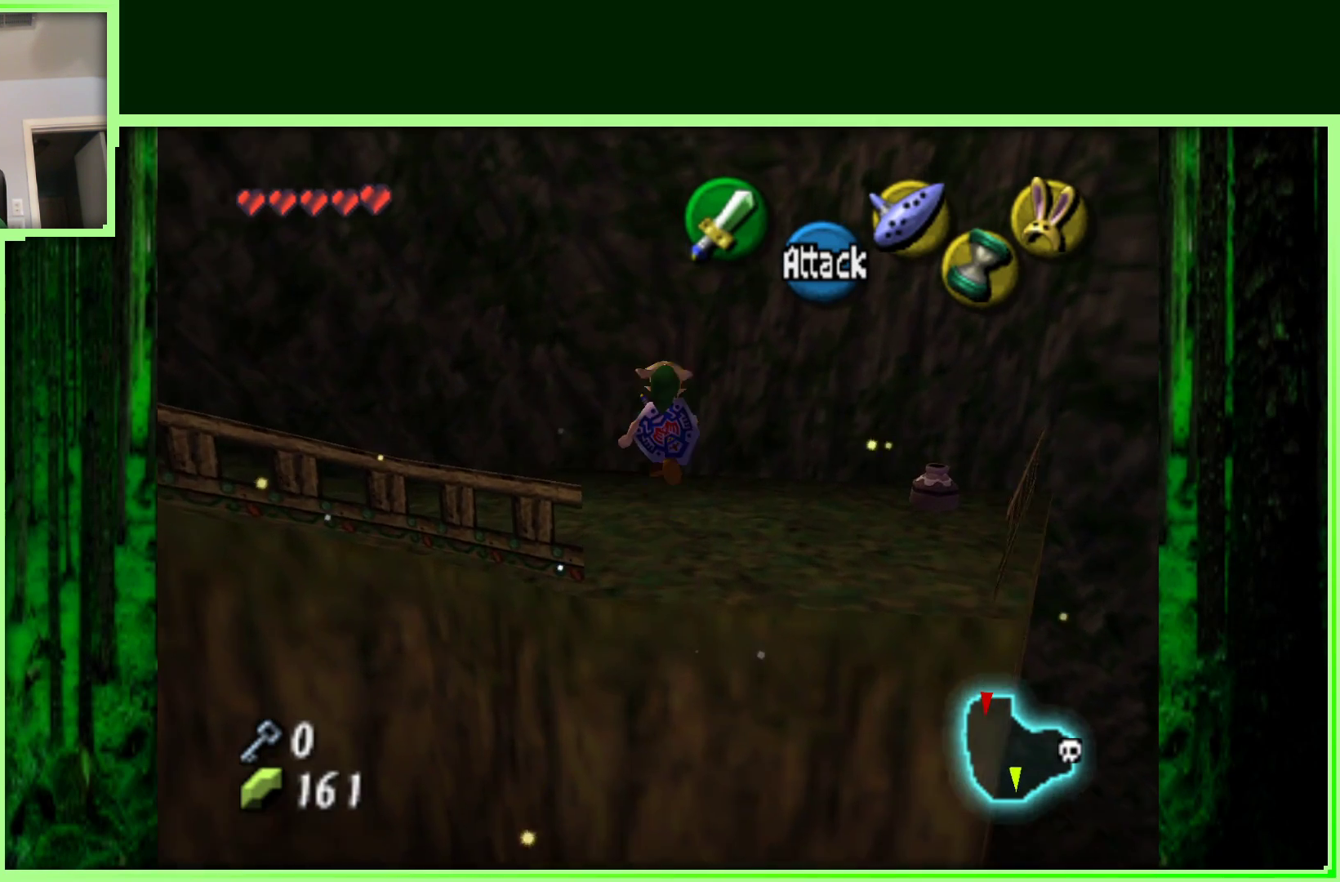
{"buttons": [], "left_stick": "left", "events": [[250, "left_stick", "left"]]}
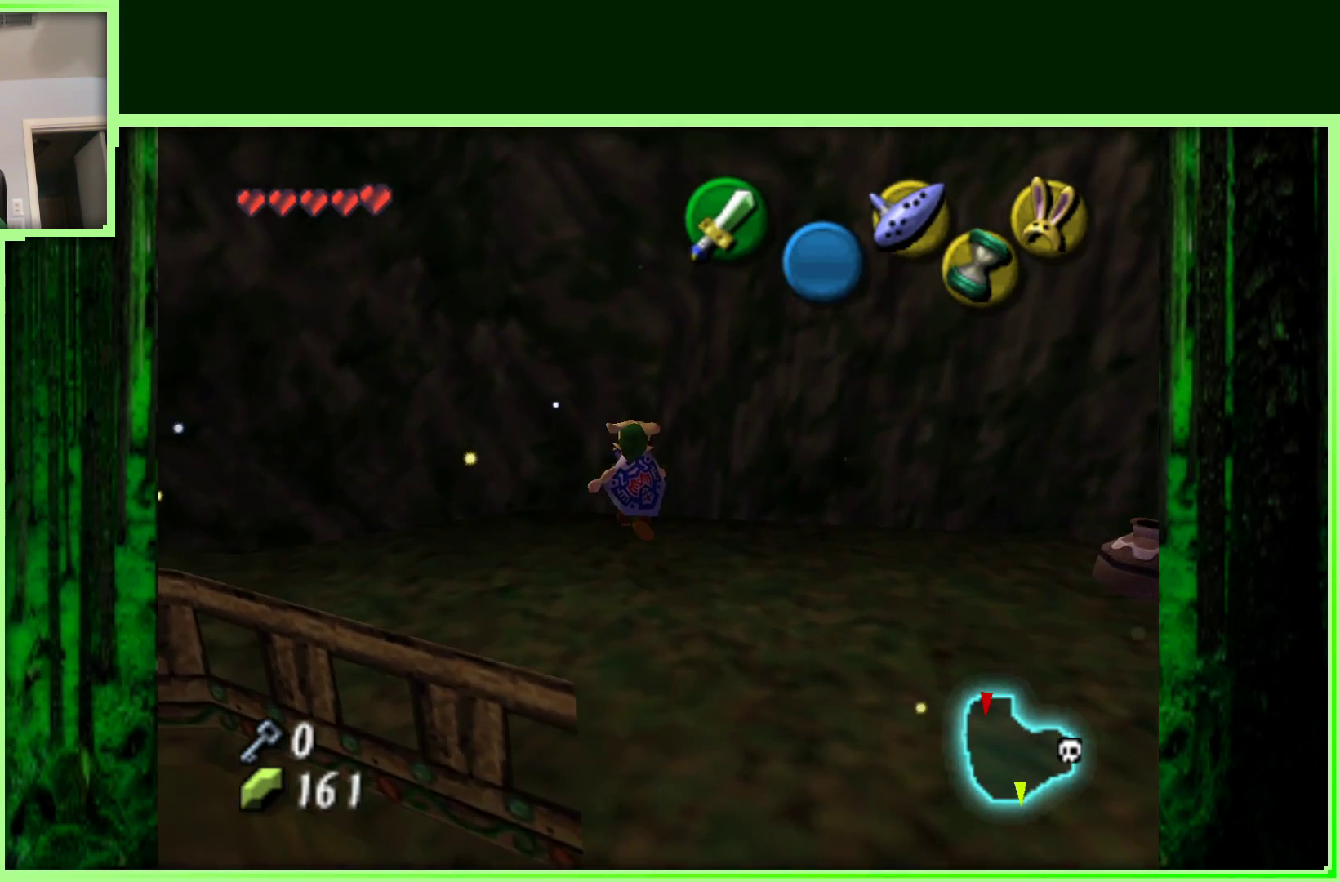
{"buttons": [], "left_stick": "left", "events": []}
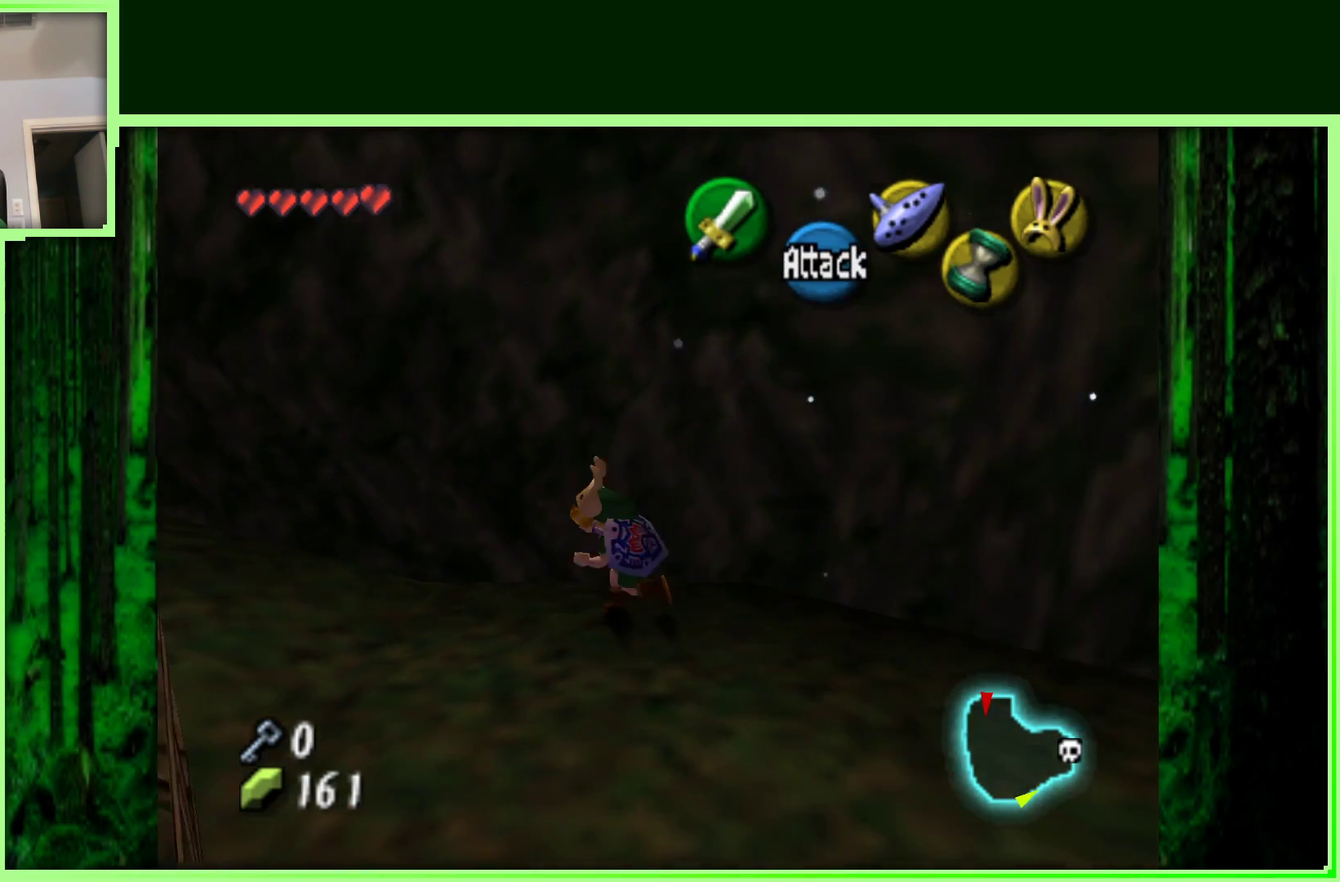
{"buttons": [], "left_stick": "up-left", "events": [[117, "left_stick", "up-left"]]}
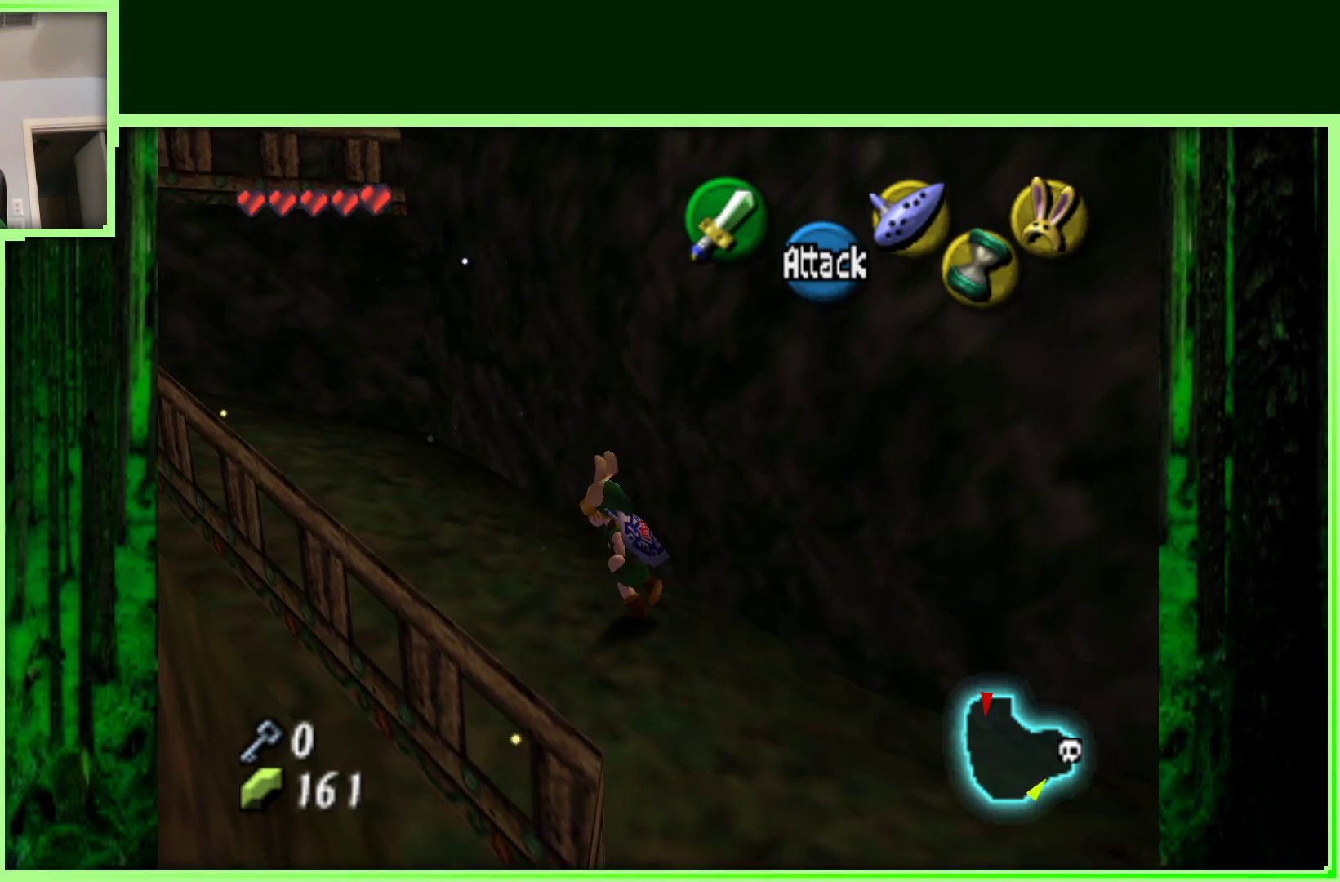
{"buttons": [], "left_stick": "up-left", "events": []}
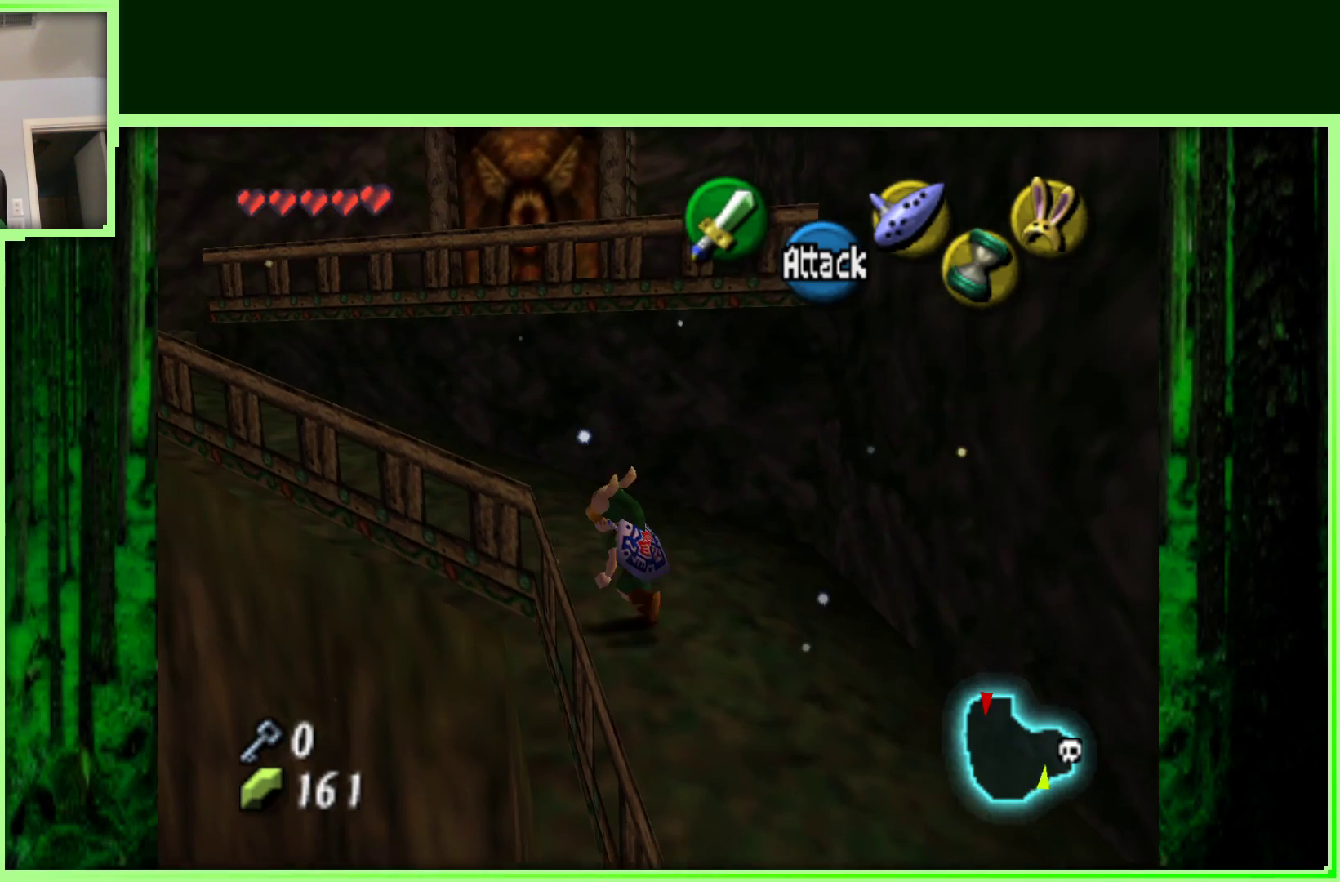
{"buttons": [], "left_stick": "up-left", "events": []}
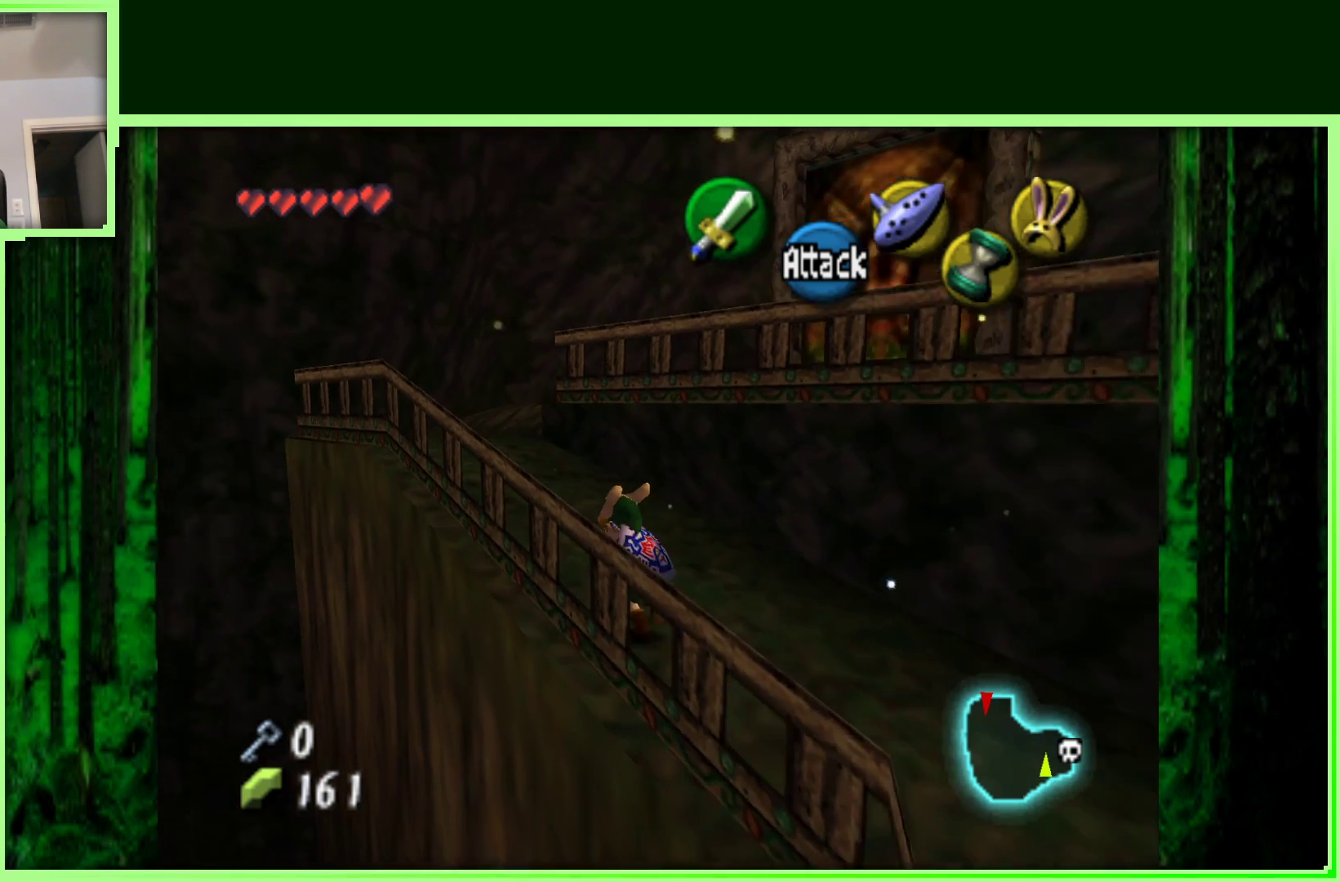
{"buttons": [], "left_stick": "up-left", "events": []}
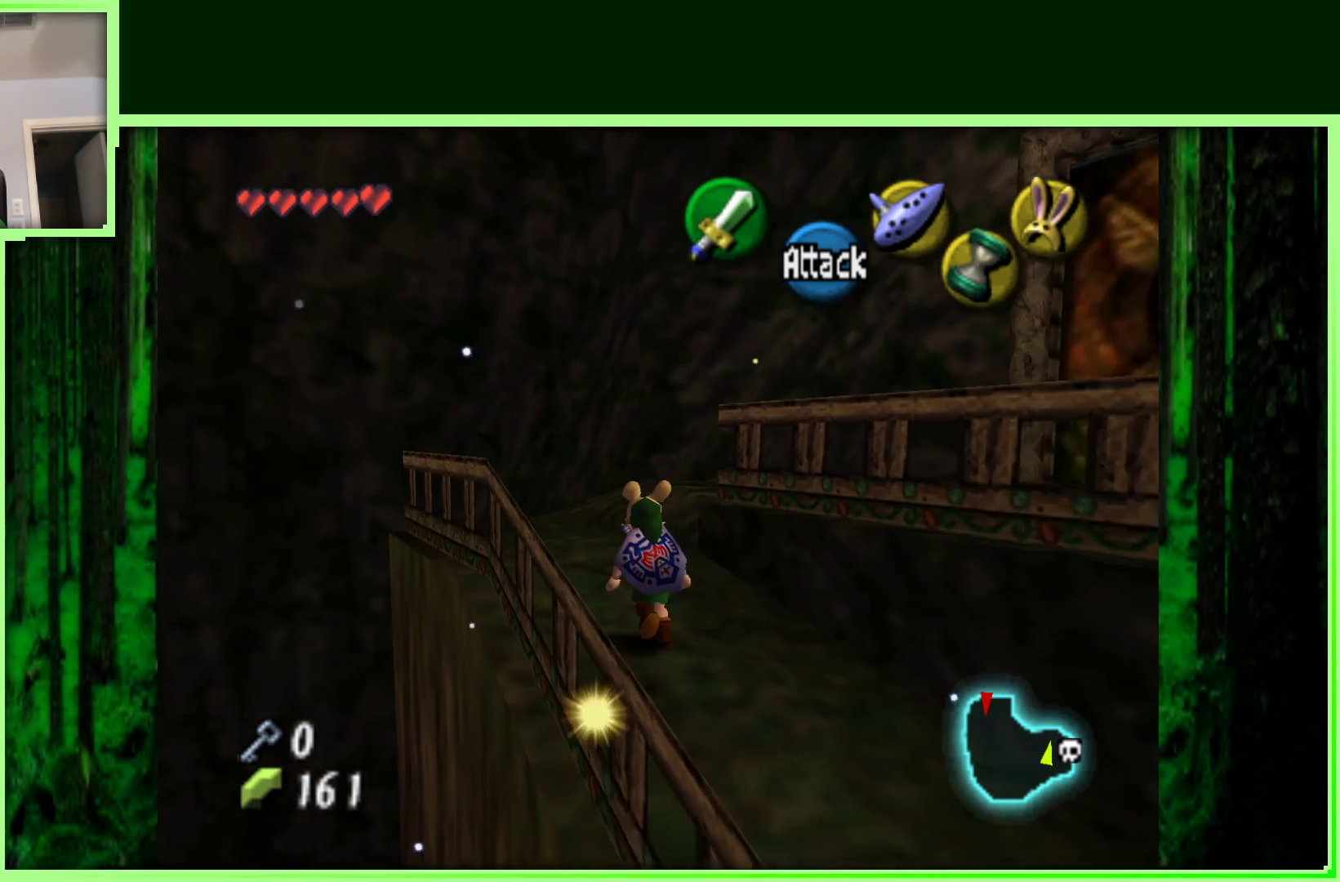
{"buttons": [], "left_stick": "right", "events": [[33, "left_stick", "up"], [267, "left_stick", "up-right"], [417, "left_stick", "right"]]}
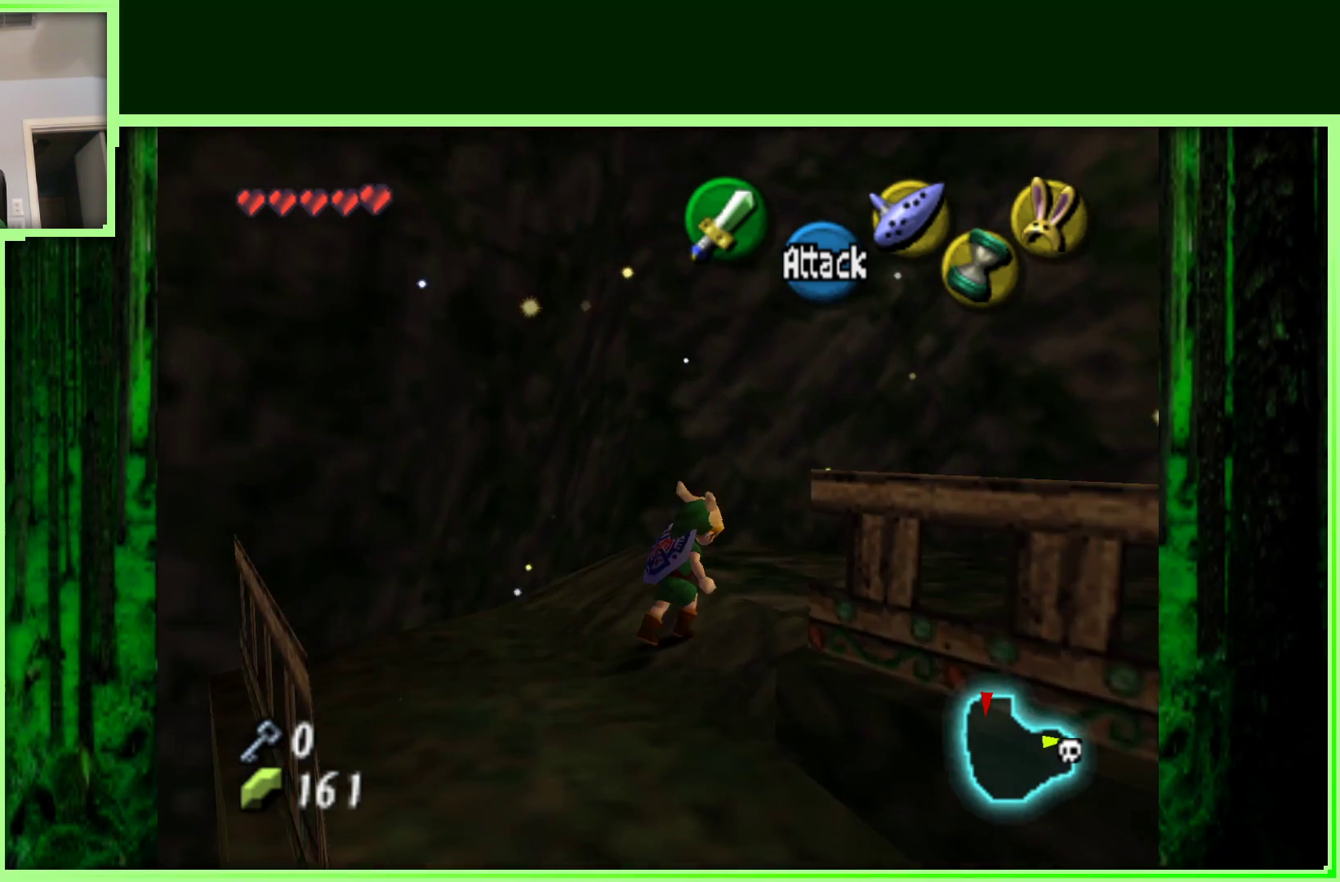
{"buttons": [], "left_stick": "up-right", "events": [[483, "left_stick", "up-right"]]}
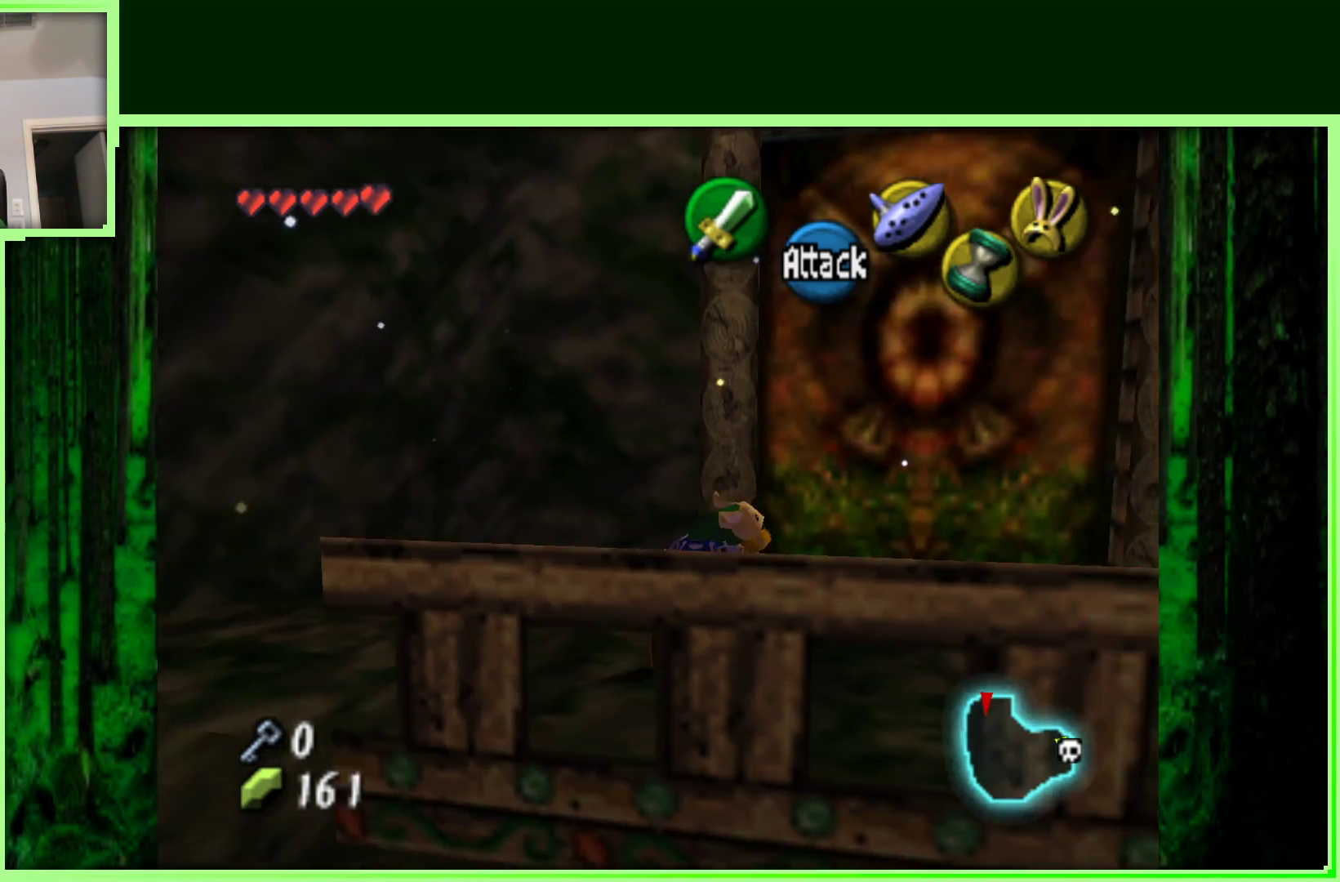
{"buttons": ["A"], "left_stick": "up", "events": [[183, "left_stick", "up"], [500, "A", "down"]]}
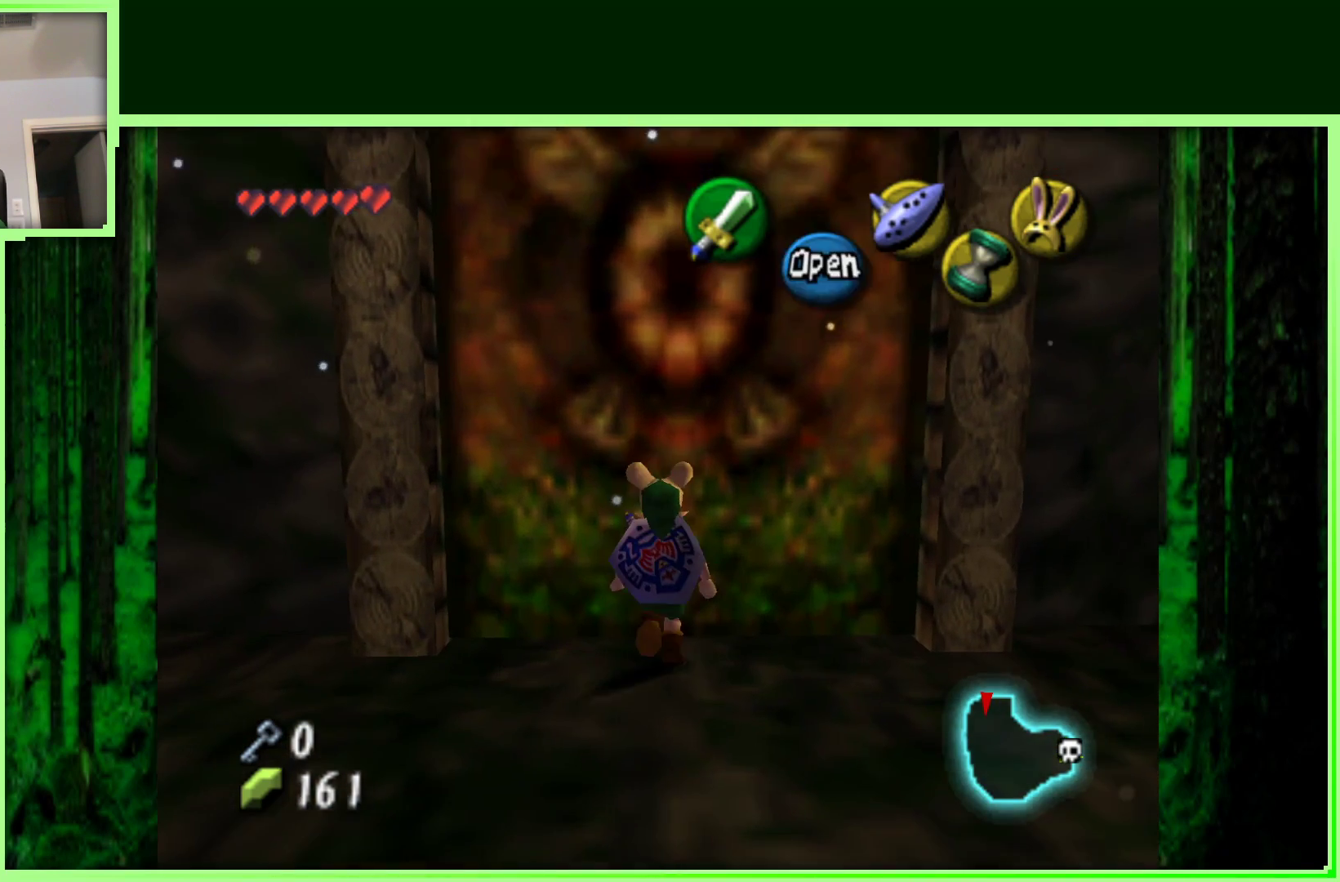
{"buttons": [], "left_stick": "center", "events": [[100, "A", "up"], [100, "left_stick", "center"]]}